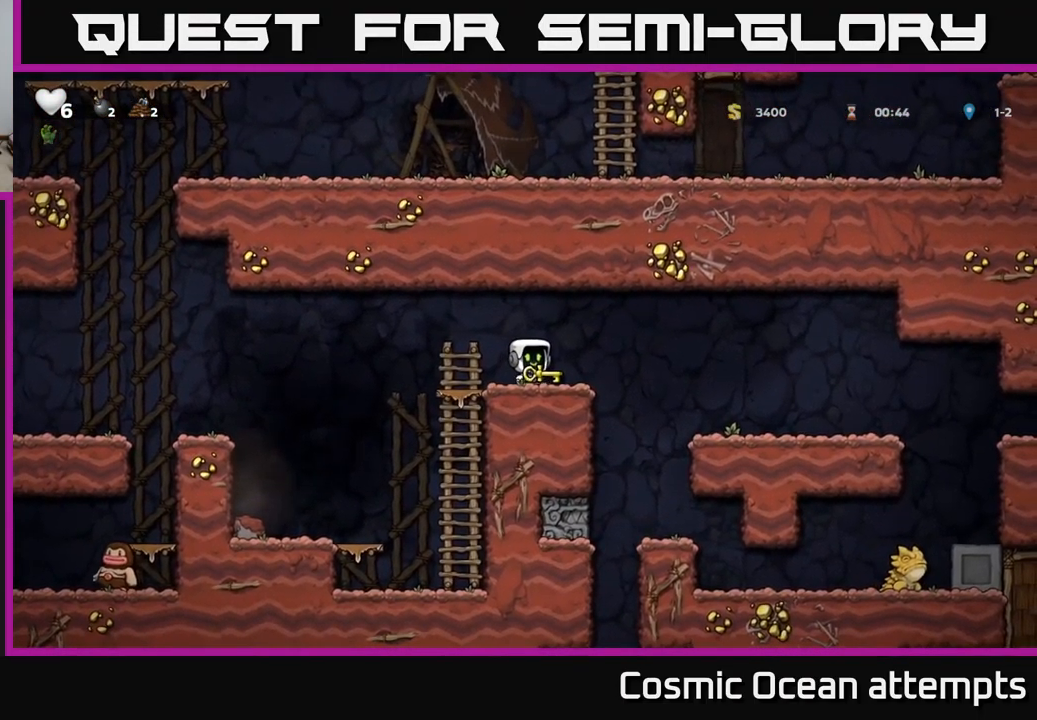
Gameplay with a controller (Xbox layout); each line is a JSON object with the inputs held at the frame after it. "events" lists button and stick changes between this image and that frame as [ms after this image, input, new state], when the widget could be followed in between. Not read: right_stick.
{"buttons": [], "left_stick": "center", "events": [[50, "DPAD_RIGHT", "up"], [134, "DPAD_DOWN", "down"], [200, "X", "down"], [267, "X", "up"], [367, "DPAD_DOWN", "up"]]}
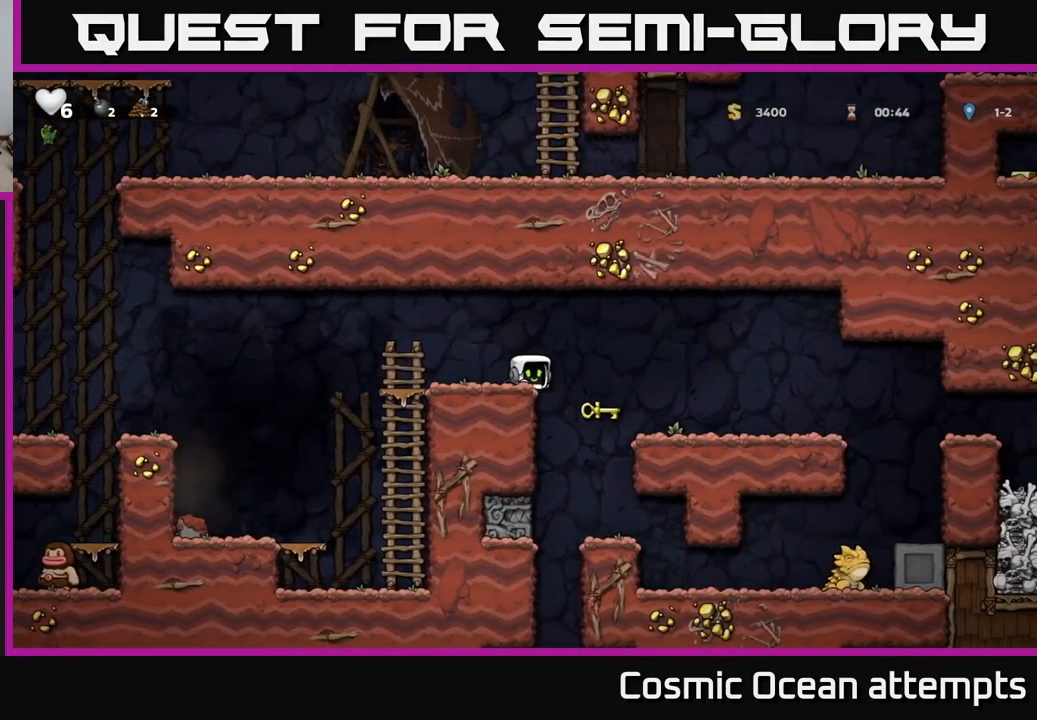
{"buttons": ["DPAD_RIGHT"], "left_stick": "center", "events": [[84, "A", "down"], [167, "DPAD_RIGHT", "down"], [267, "A", "up"]]}
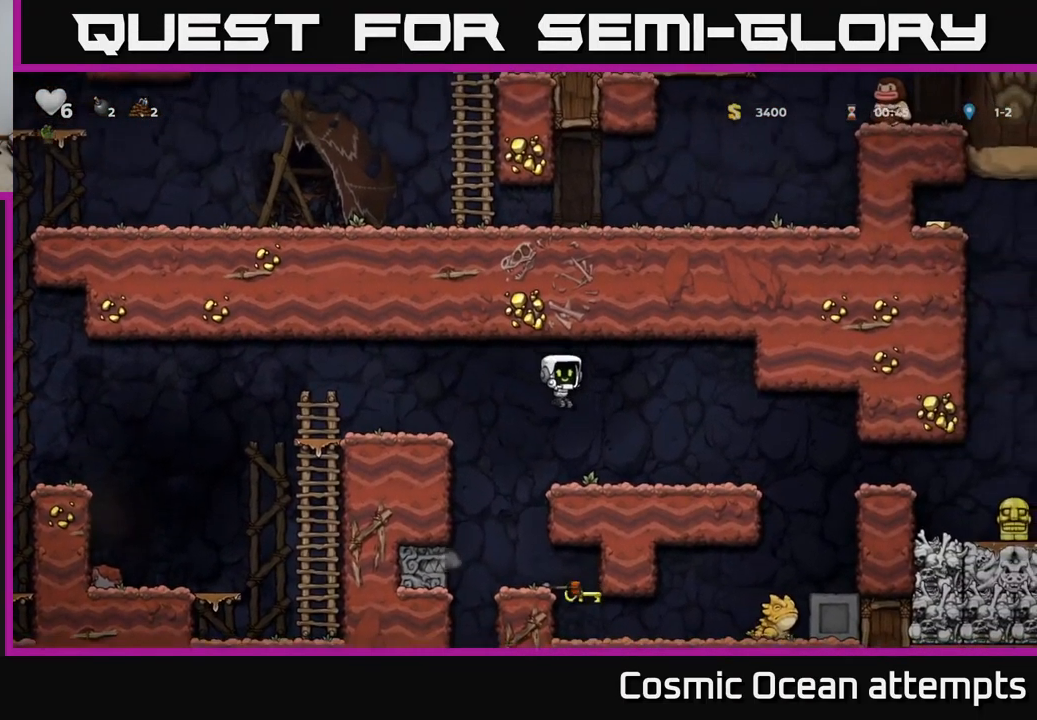
{"buttons": [], "left_stick": "center", "events": [[284, "DPAD_RIGHT", "up"]]}
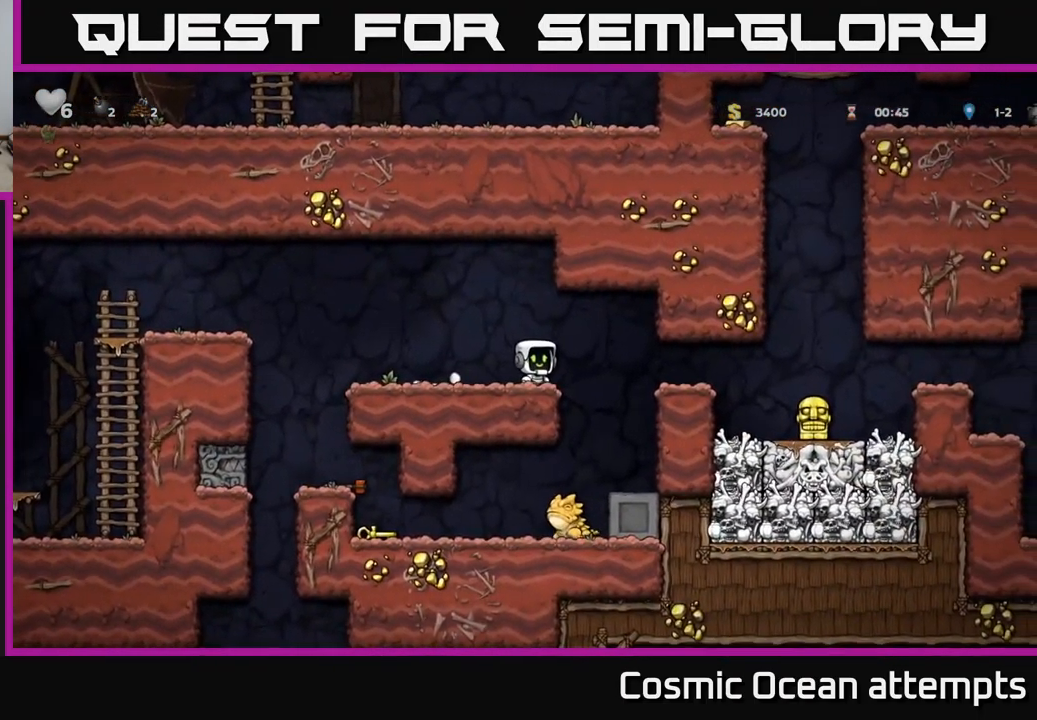
{"buttons": [], "left_stick": "center", "events": [[201, "DPAD_RIGHT", "down"], [367, "DPAD_RIGHT", "up"]]}
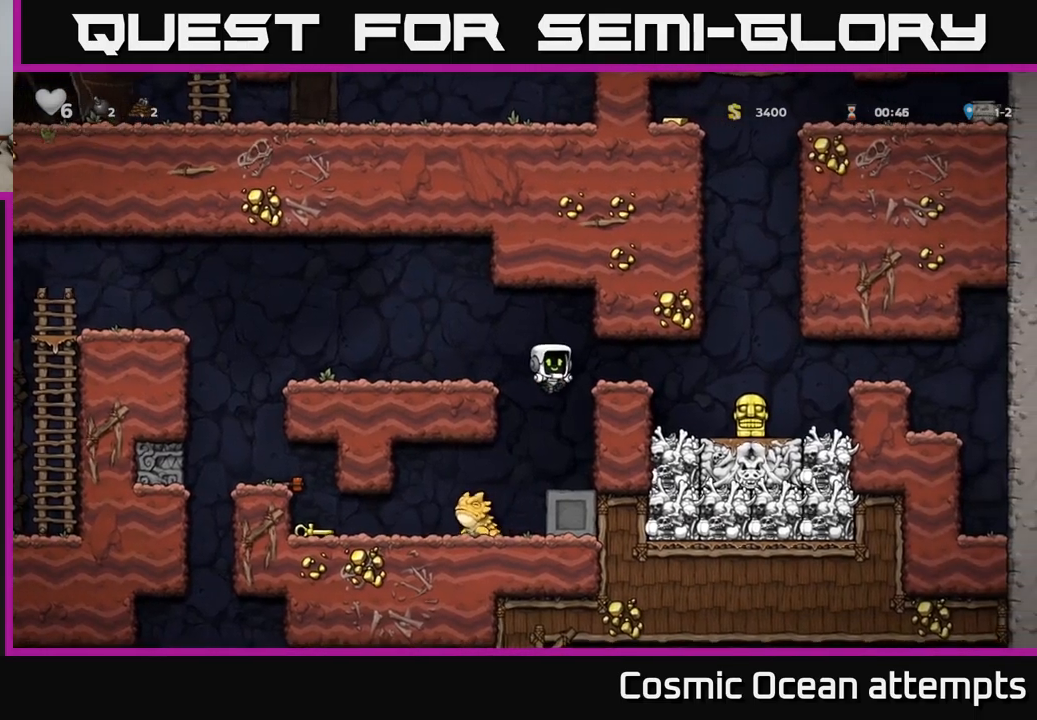
{"buttons": [], "left_stick": "center", "events": [[367, "DPAD_LEFT", "down"], [400, "X", "down"], [467, "DPAD_LEFT", "up"], [500, "X", "up"]]}
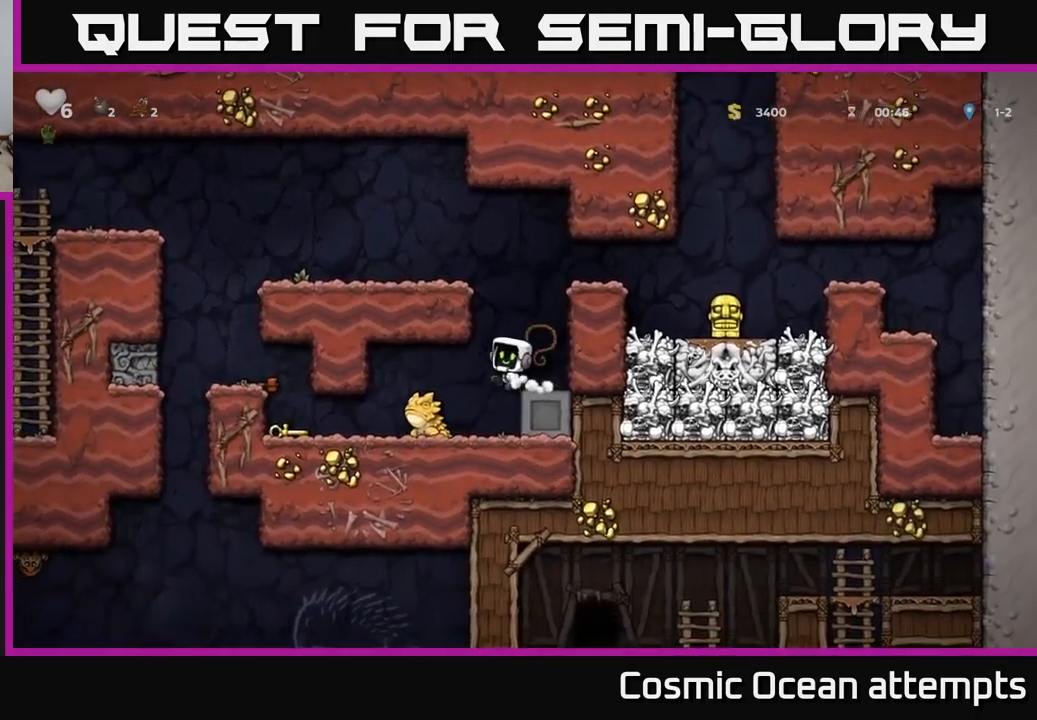
{"buttons": ["DPAD_LEFT"], "left_stick": "center", "events": [[467, "DPAD_LEFT", "down"]]}
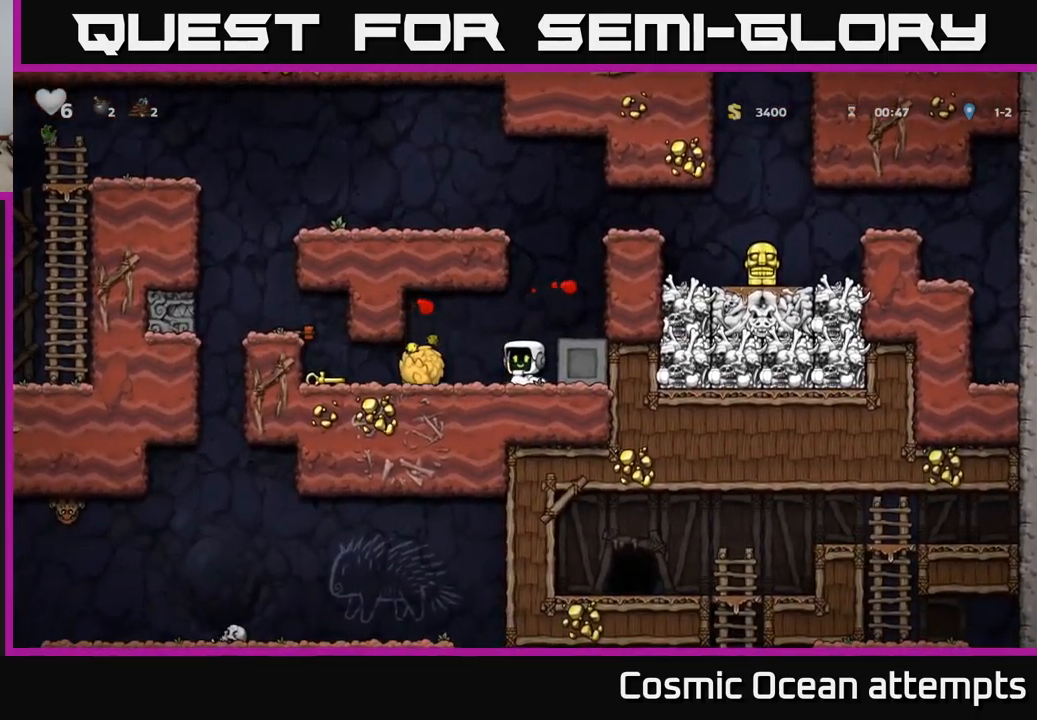
{"buttons": ["X", "DPAD_DOWN"], "left_stick": "center", "events": [[400, "DPAD_DOWN", "down"], [450, "DPAD_LEFT", "up"], [483, "X", "down"]]}
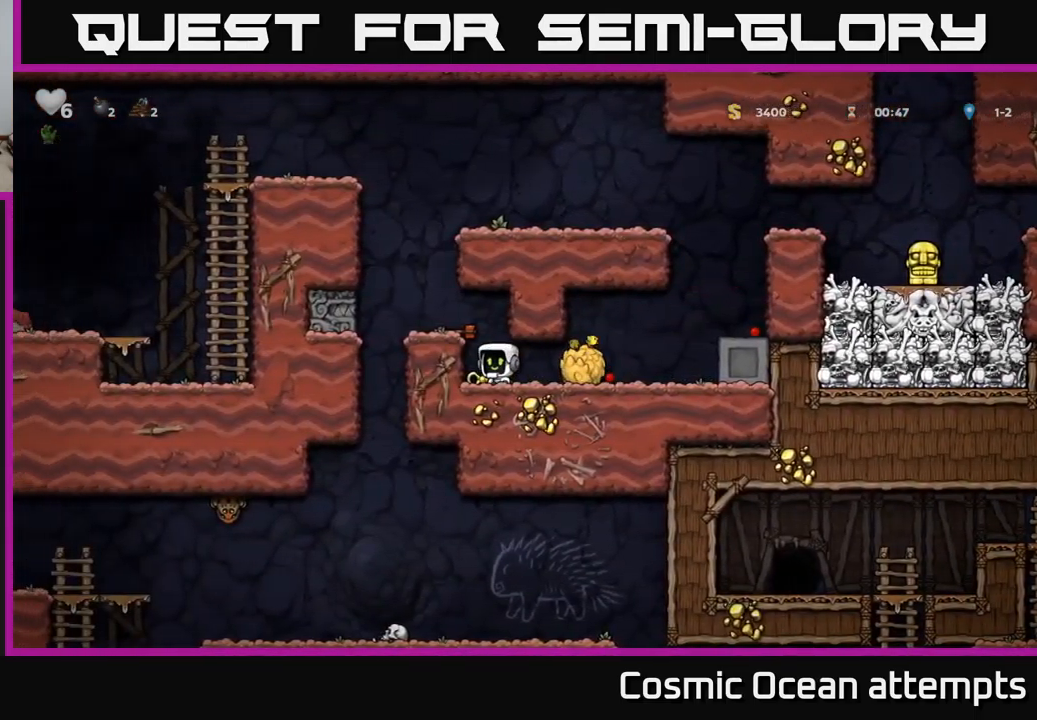
{"buttons": [], "left_stick": "center", "events": [[67, "DPAD_DOWN", "up"], [100, "X", "up"], [200, "DPAD_LEFT", "down"], [283, "A", "down"], [317, "DPAD_LEFT", "up"], [450, "A", "up"]]}
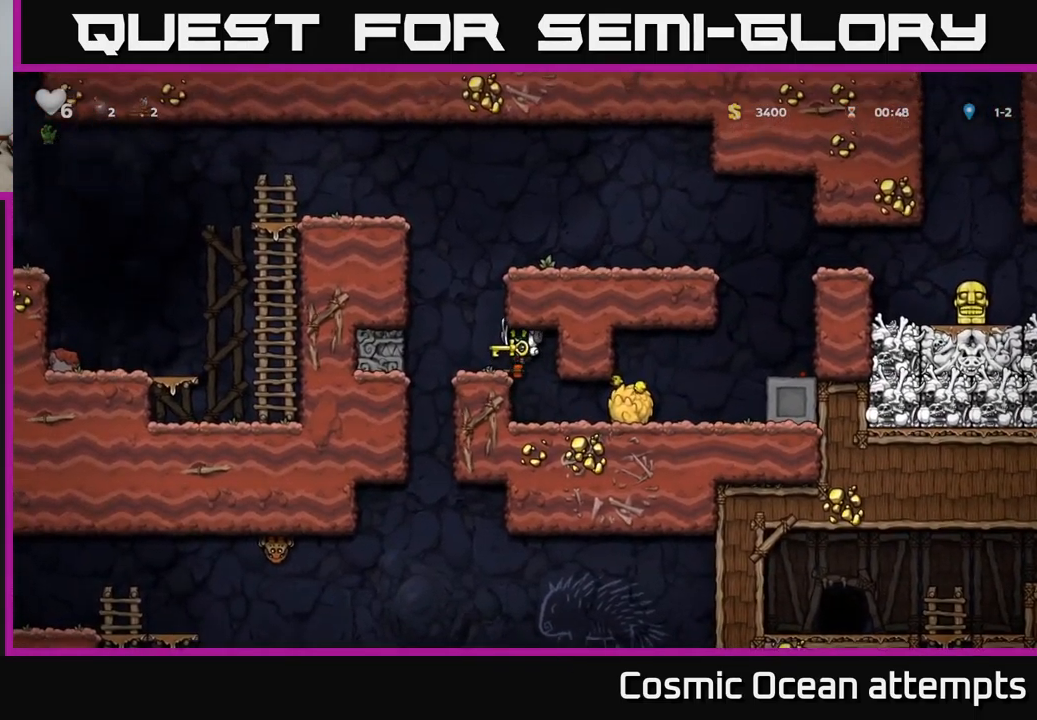
{"buttons": ["X", "DPAD_DOWN"], "left_stick": "center", "events": [[50, "DPAD_LEFT", "down"], [183, "DPAD_LEFT", "up"], [350, "DPAD_DOWN", "down"], [417, "X", "down"]]}
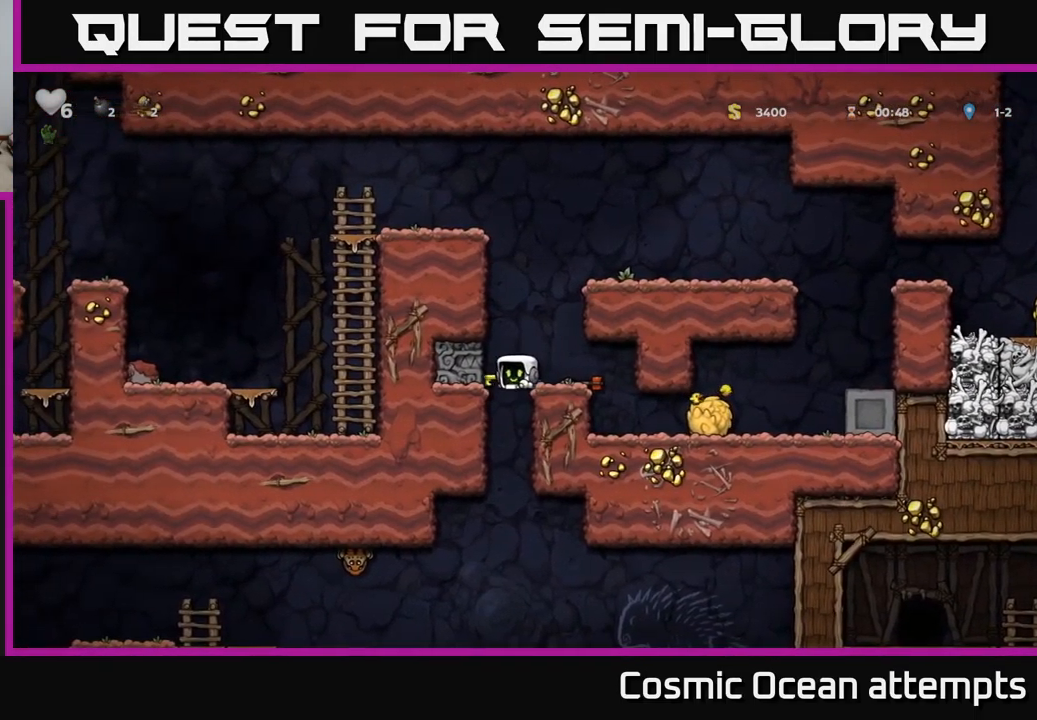
{"buttons": ["DPAD_RIGHT"], "left_stick": "center", "events": [[33, "DPAD_DOWN", "up"], [33, "X", "up"], [133, "A", "down"], [250, "DPAD_RIGHT", "down"], [417, "A", "up"]]}
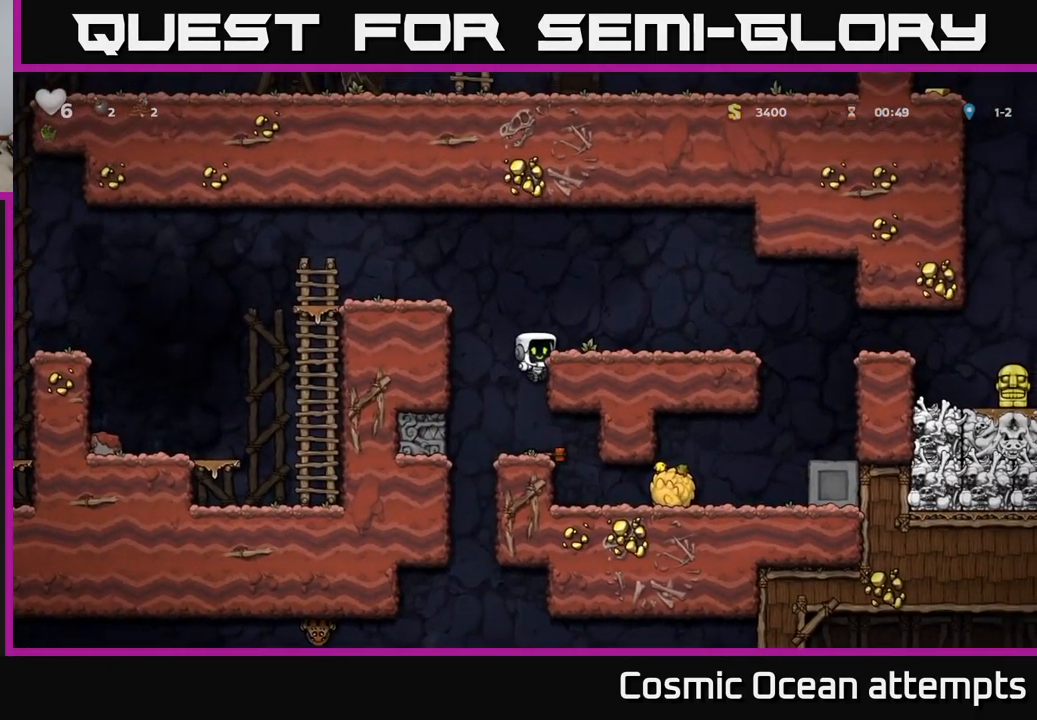
{"buttons": ["DPAD_RIGHT"], "left_stick": "center", "events": [[100, "A", "down"], [200, "A", "up"]]}
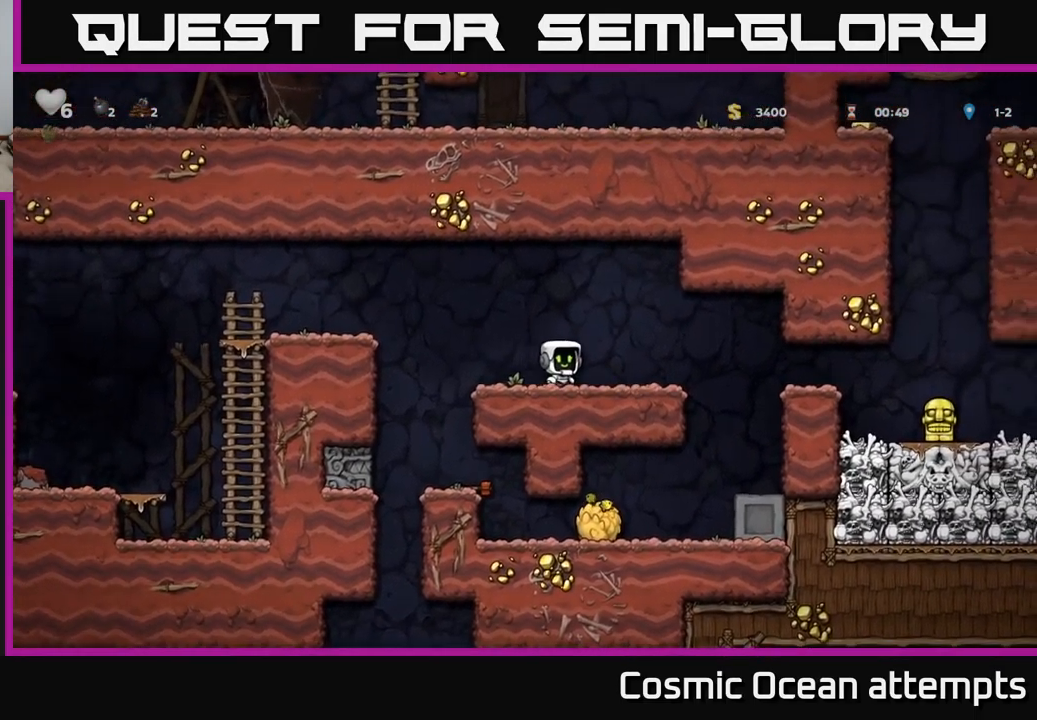
{"buttons": ["DPAD_RIGHT"], "left_stick": "center", "events": []}
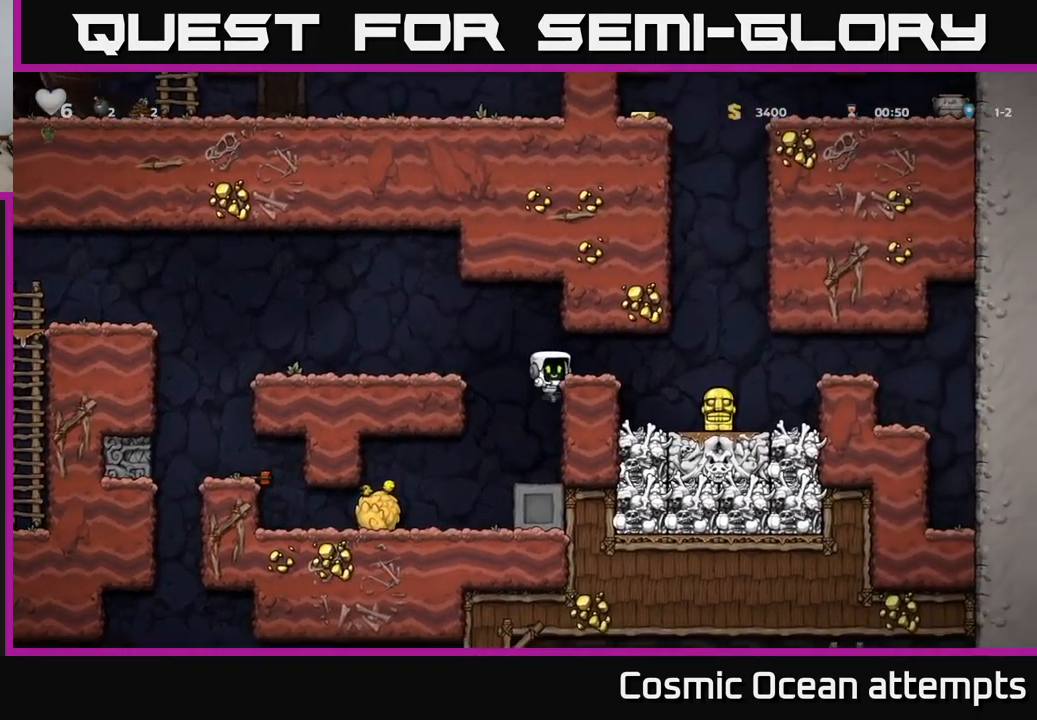
{"buttons": [], "left_stick": "center", "events": [[133, "A", "down"], [233, "A", "up"], [467, "DPAD_RIGHT", "up"]]}
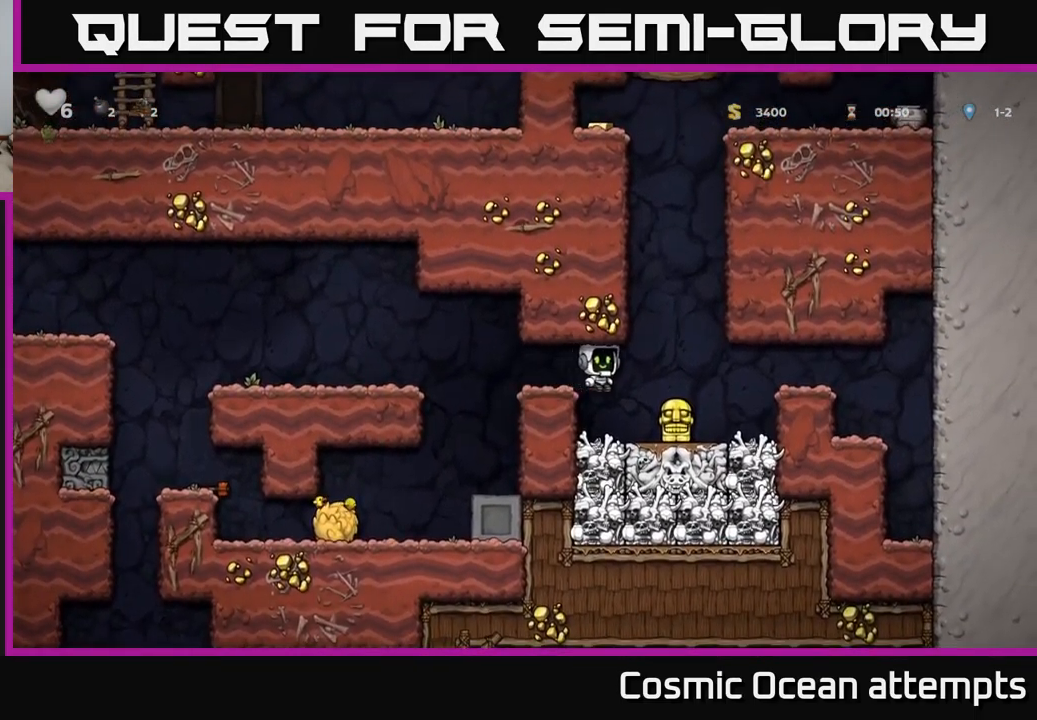
{"buttons": ["DPAD_DOWN"], "left_stick": "center", "events": [[183, "DPAD_RIGHT", "down"], [266, "DPAD_RIGHT", "up"], [516, "DPAD_DOWN", "down"]]}
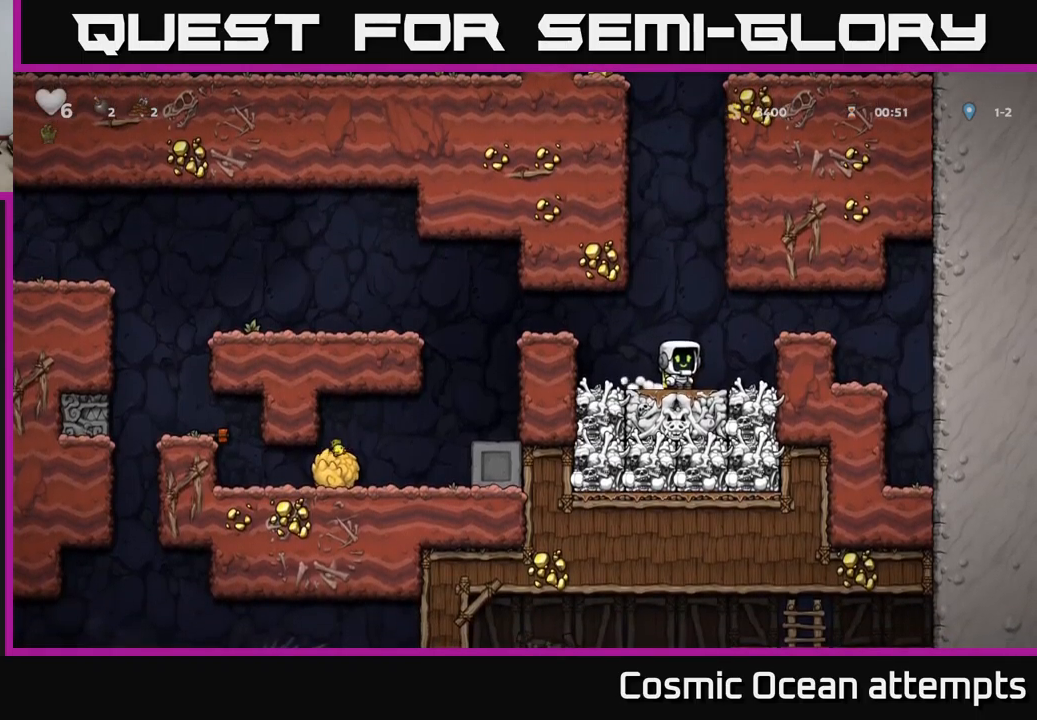
{"buttons": [], "left_stick": "center", "events": [[117, "X", "down"], [150, "DPAD_DOWN", "up"], [150, "DPAD_LEFT", "down"], [217, "X", "up"], [283, "A", "down"], [433, "A", "up"], [467, "DPAD_LEFT", "up"]]}
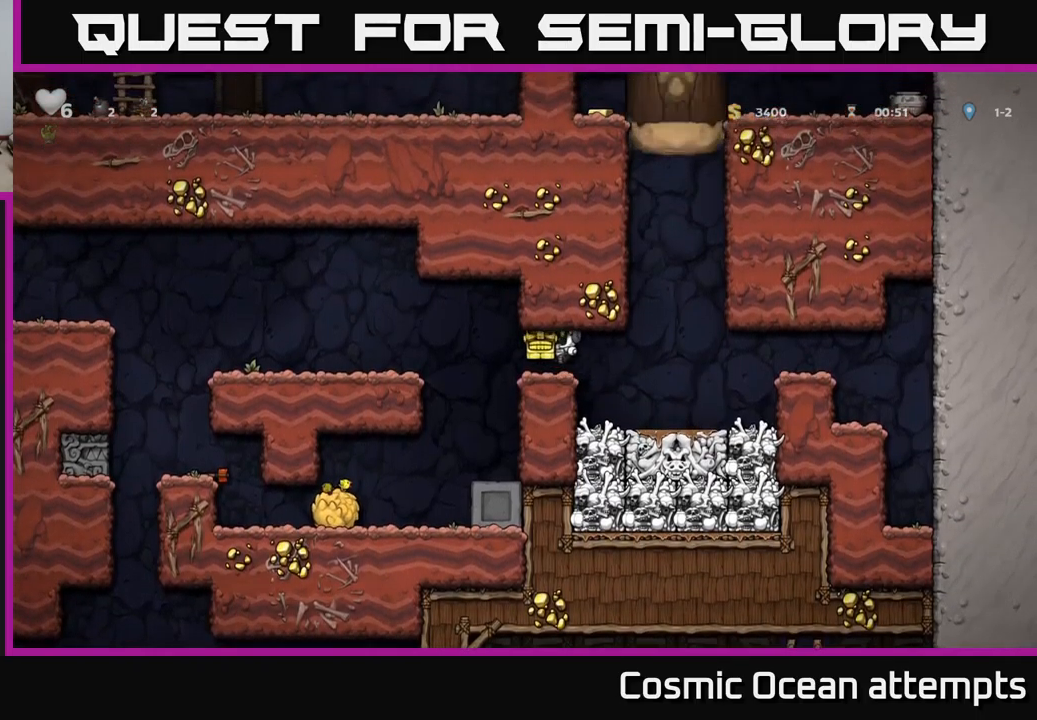
{"buttons": [], "left_stick": "center", "events": []}
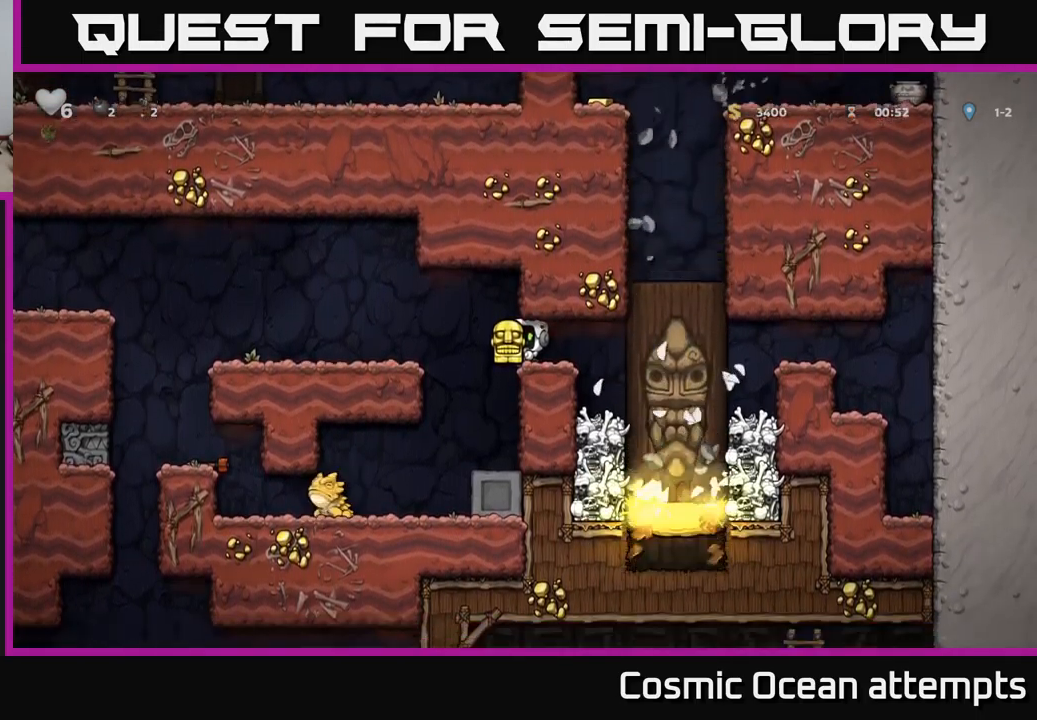
{"buttons": ["DPAD_LEFT"], "left_stick": "center", "events": [[467, "DPAD_LEFT", "down"]]}
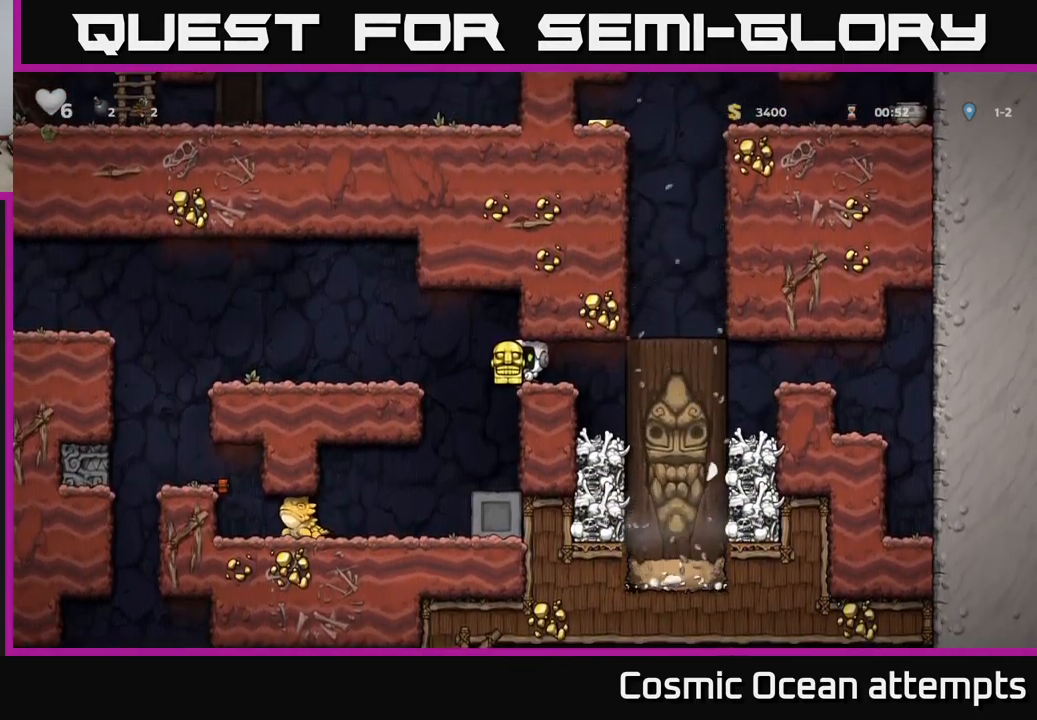
{"buttons": [], "left_stick": "center", "events": [[67, "A", "down"], [183, "A", "up"], [350, "DPAD_LEFT", "up"]]}
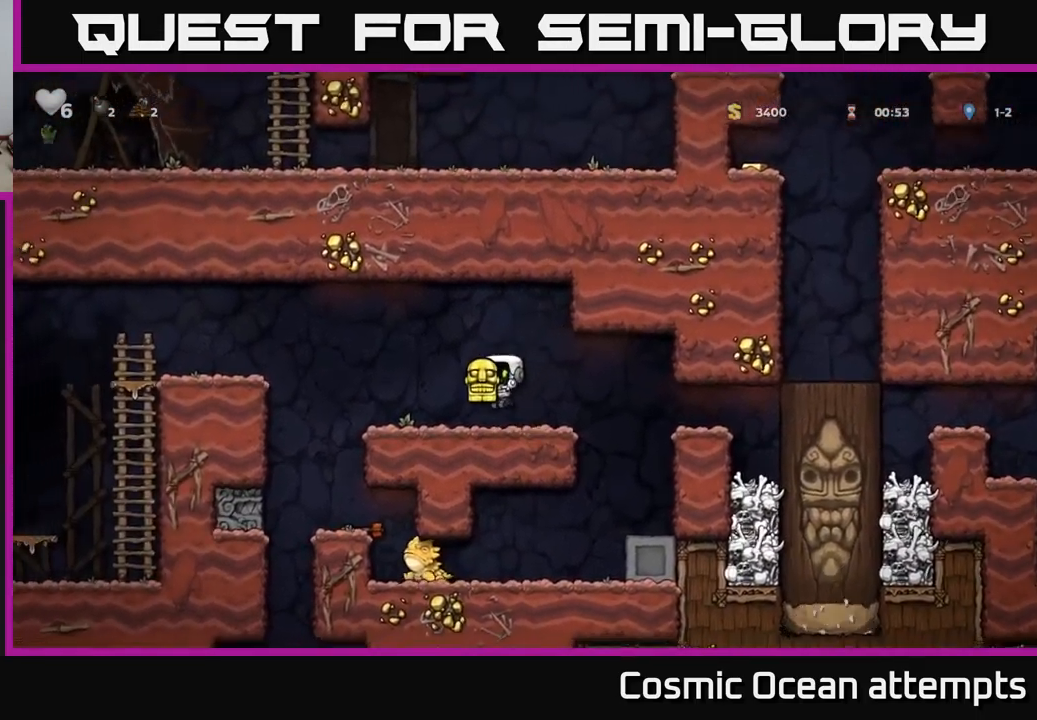
{"buttons": [], "left_stick": "center", "events": [[67, "DPAD_LEFT", "down"], [400, "DPAD_LEFT", "up"]]}
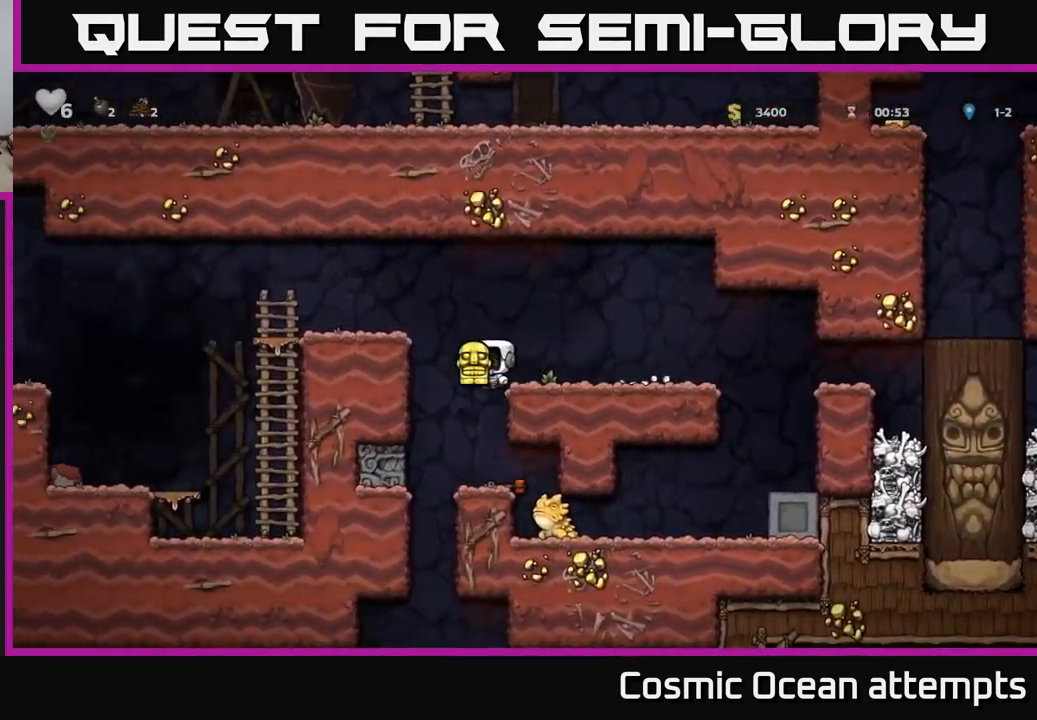
{"buttons": ["DPAD_LEFT"], "left_stick": "center", "events": [[367, "DPAD_LEFT", "down"]]}
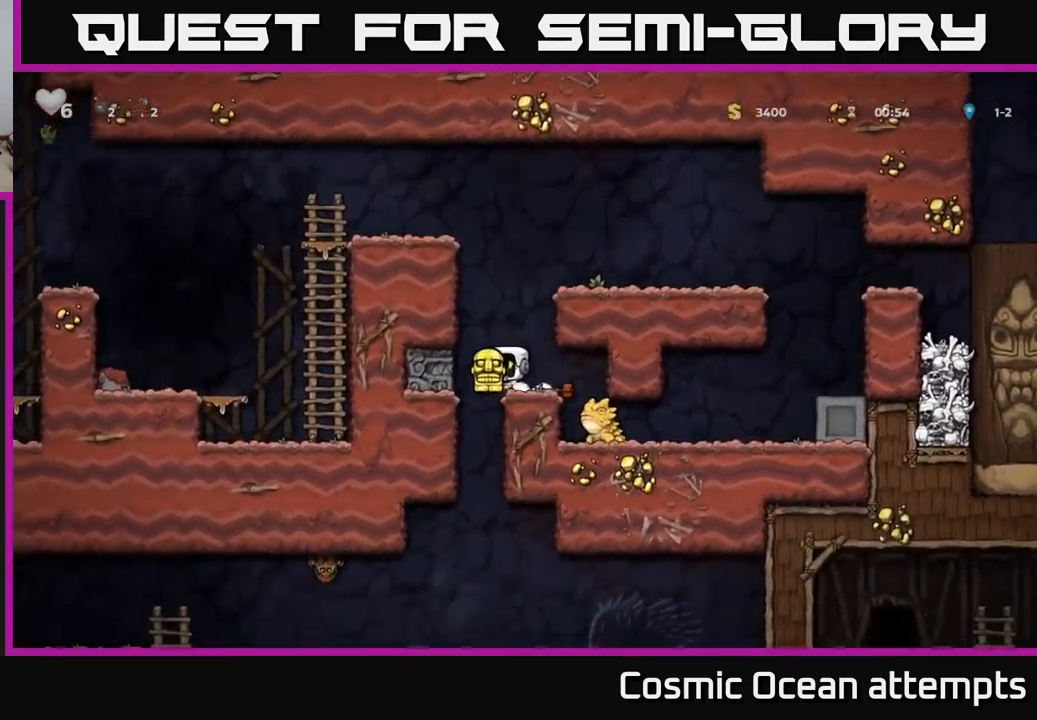
{"buttons": ["DPAD_DOWN"], "left_stick": "center", "events": [[50, "DPAD_LEFT", "up"], [100, "DPAD_RIGHT", "down"], [300, "DPAD_DOWN", "down"], [333, "DPAD_RIGHT", "up"]]}
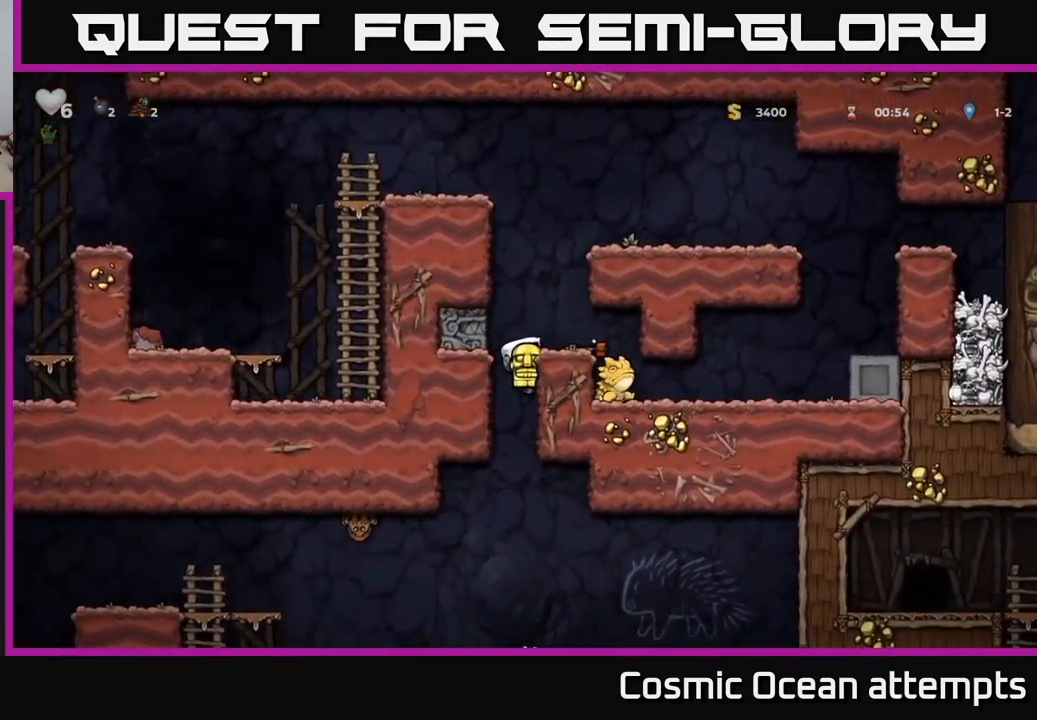
{"buttons": ["DPAD_DOWN"], "left_stick": "center", "events": []}
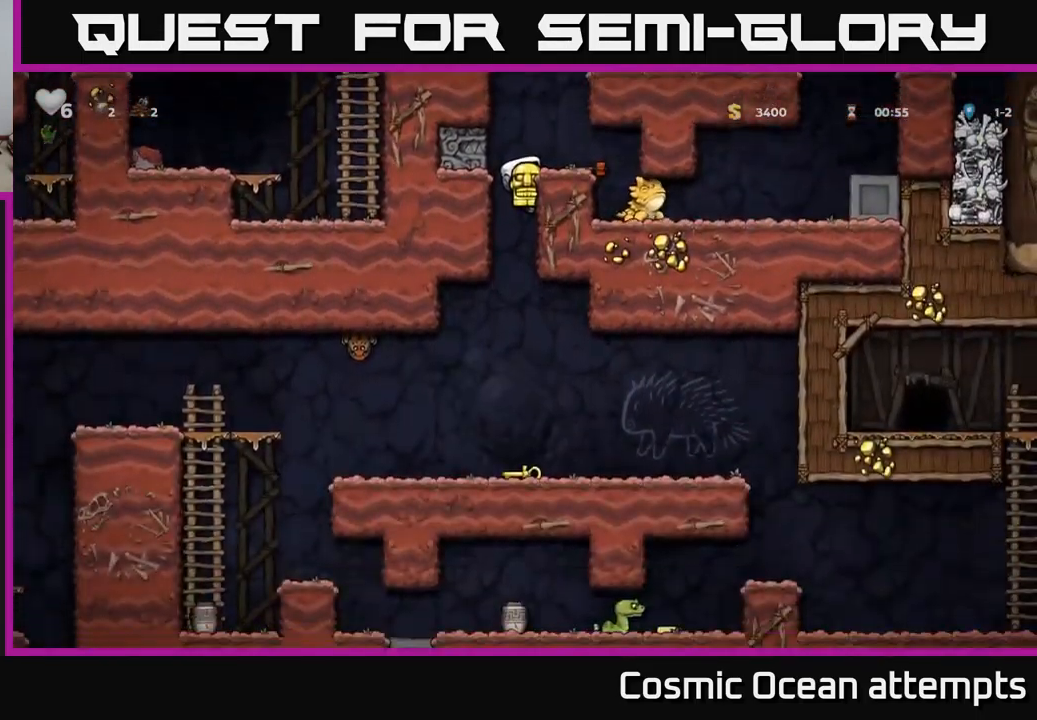
{"buttons": [], "left_stick": "center", "events": [[200, "A", "down"], [267, "A", "up"], [300, "DPAD_DOWN", "up"]]}
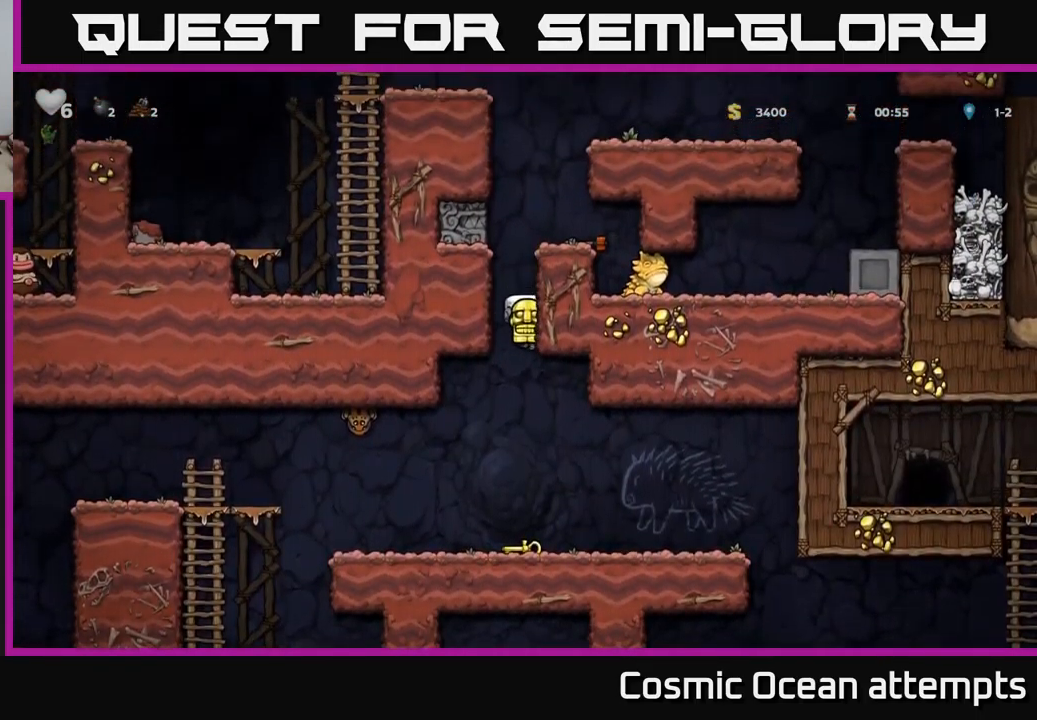
{"buttons": ["X"], "left_stick": "center", "events": [[167, "DPAD_RIGHT", "down"], [284, "DPAD_DOWN", "down"], [300, "DPAD_RIGHT", "up"], [400, "X", "down"], [500, "DPAD_DOWN", "up"]]}
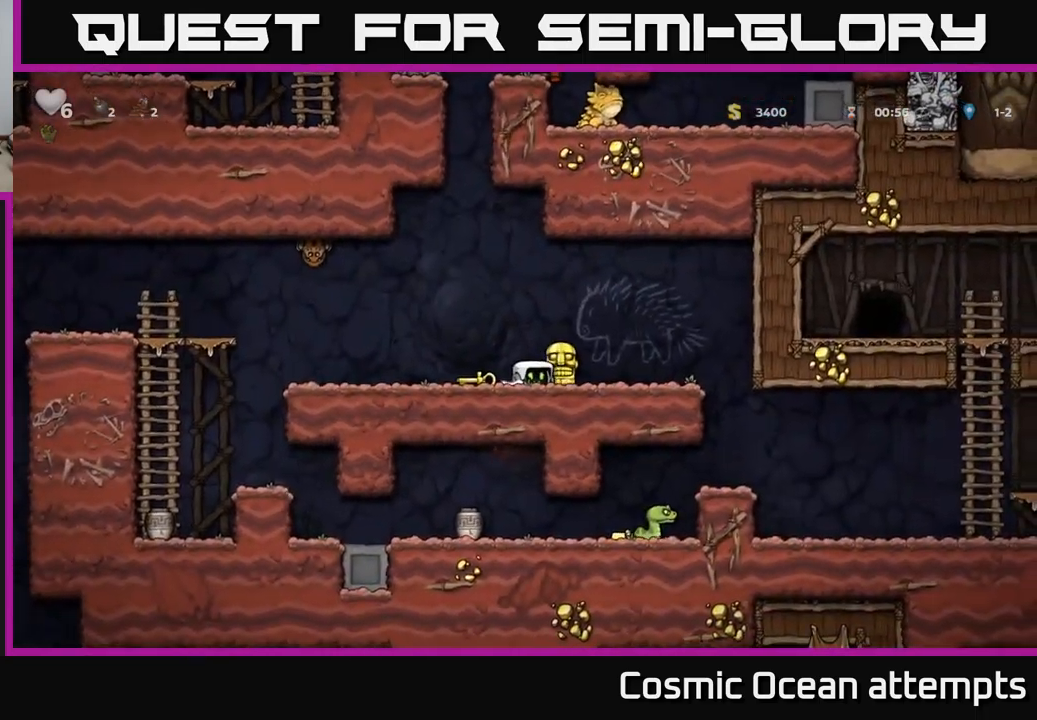
{"buttons": ["DPAD_RIGHT"], "left_stick": "center", "events": [[17, "X", "up"], [50, "DPAD_LEFT", "down"], [217, "DPAD_LEFT", "up"], [234, "DPAD_DOWN", "down"], [300, "X", "down"], [417, "DPAD_DOWN", "up"], [417, "X", "up"], [434, "DPAD_RIGHT", "down"]]}
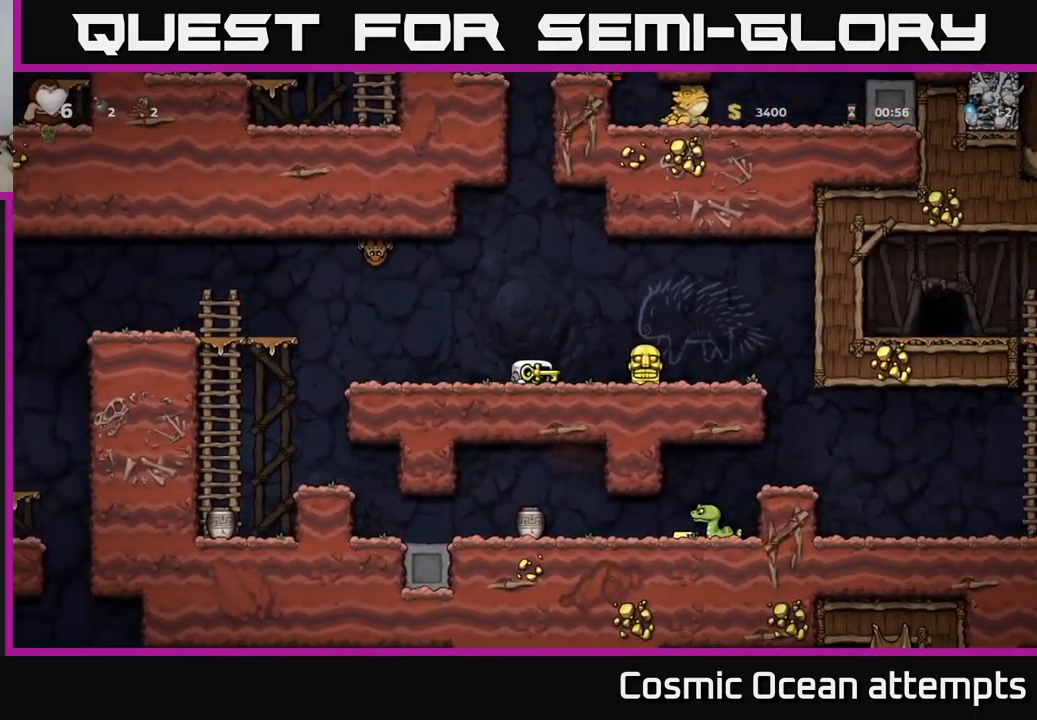
{"buttons": ["DPAD_RIGHT"], "left_stick": "center", "events": [[100, "A", "down"], [184, "A", "up"]]}
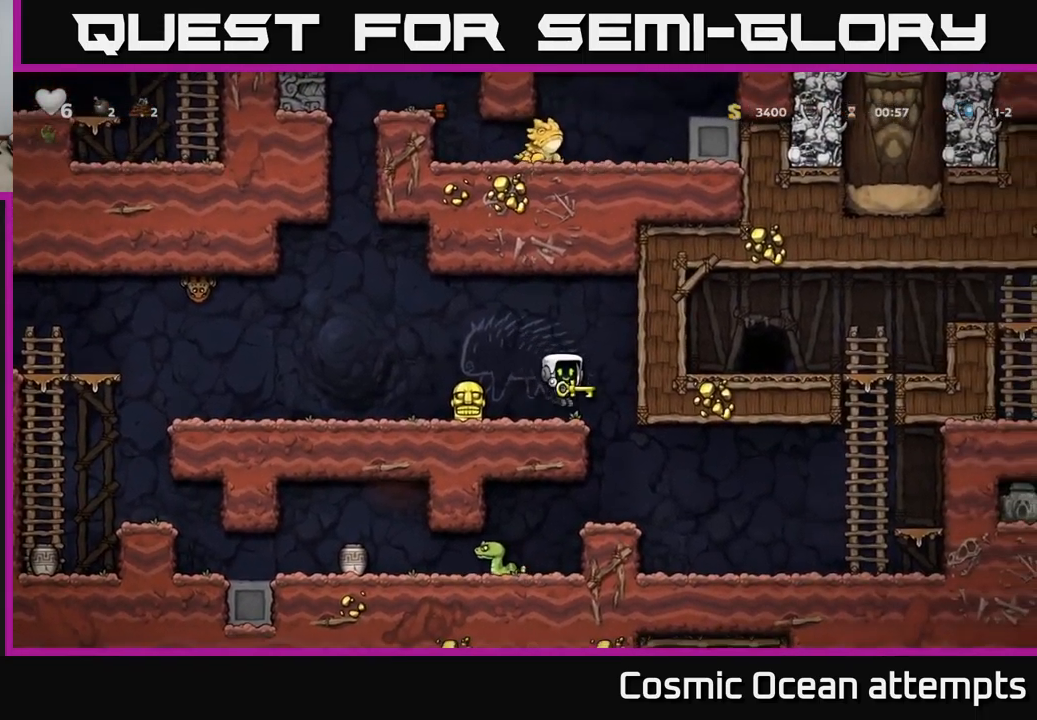
{"buttons": ["DPAD_RIGHT"], "left_stick": "center", "events": [[34, "DPAD_RIGHT", "up"], [467, "DPAD_RIGHT", "down"]]}
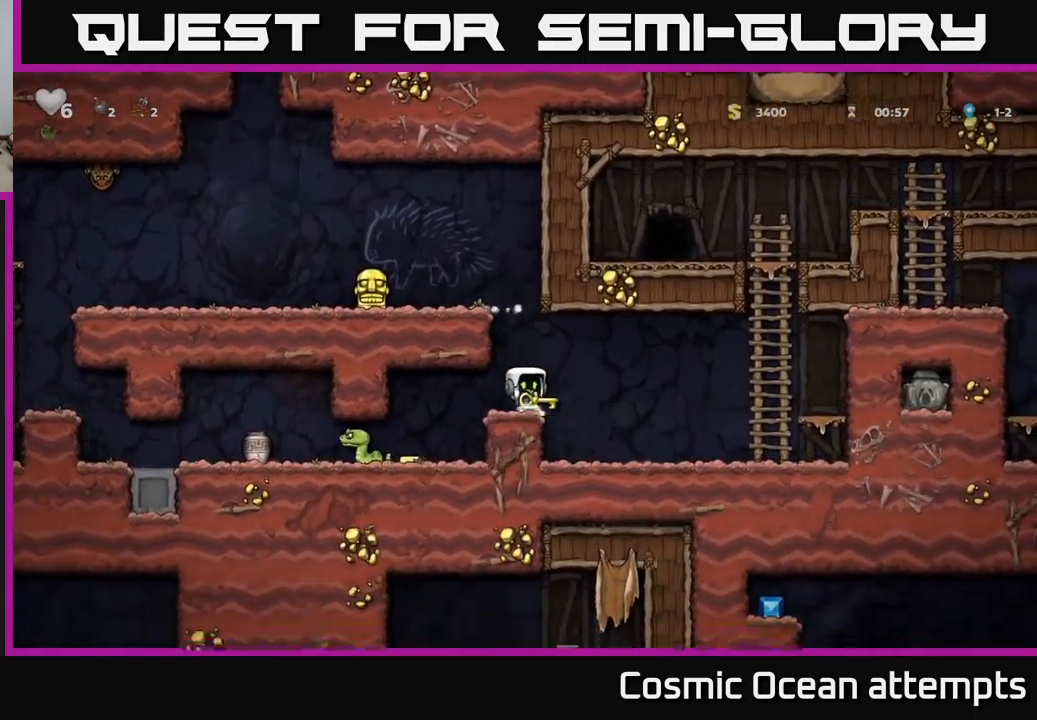
{"buttons": ["DPAD_RIGHT"], "left_stick": "center", "events": [[67, "A", "down"], [150, "A", "up"]]}
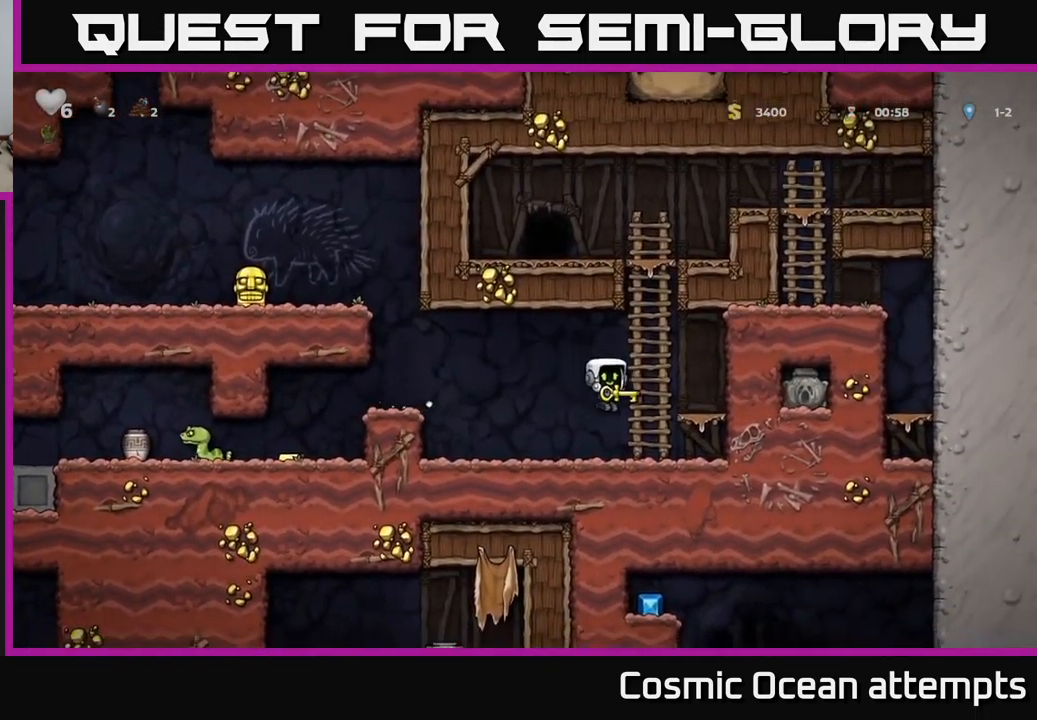
{"buttons": ["DPAD_UP"], "left_stick": "center", "events": [[17, "DPAD_RIGHT", "up"], [17, "DPAD_UP", "down"]]}
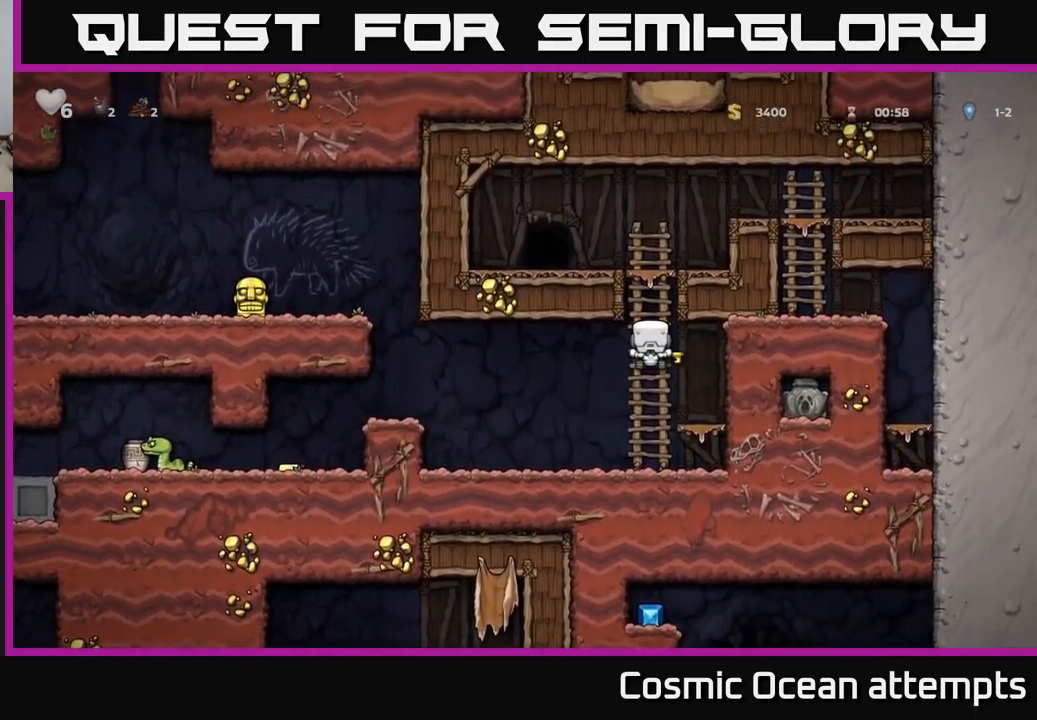
{"buttons": [], "left_stick": "center", "events": [[134, "A", "down"], [234, "DPAD_LEFT", "down"], [284, "A", "up"], [284, "DPAD_UP", "up"], [417, "DPAD_LEFT", "up"]]}